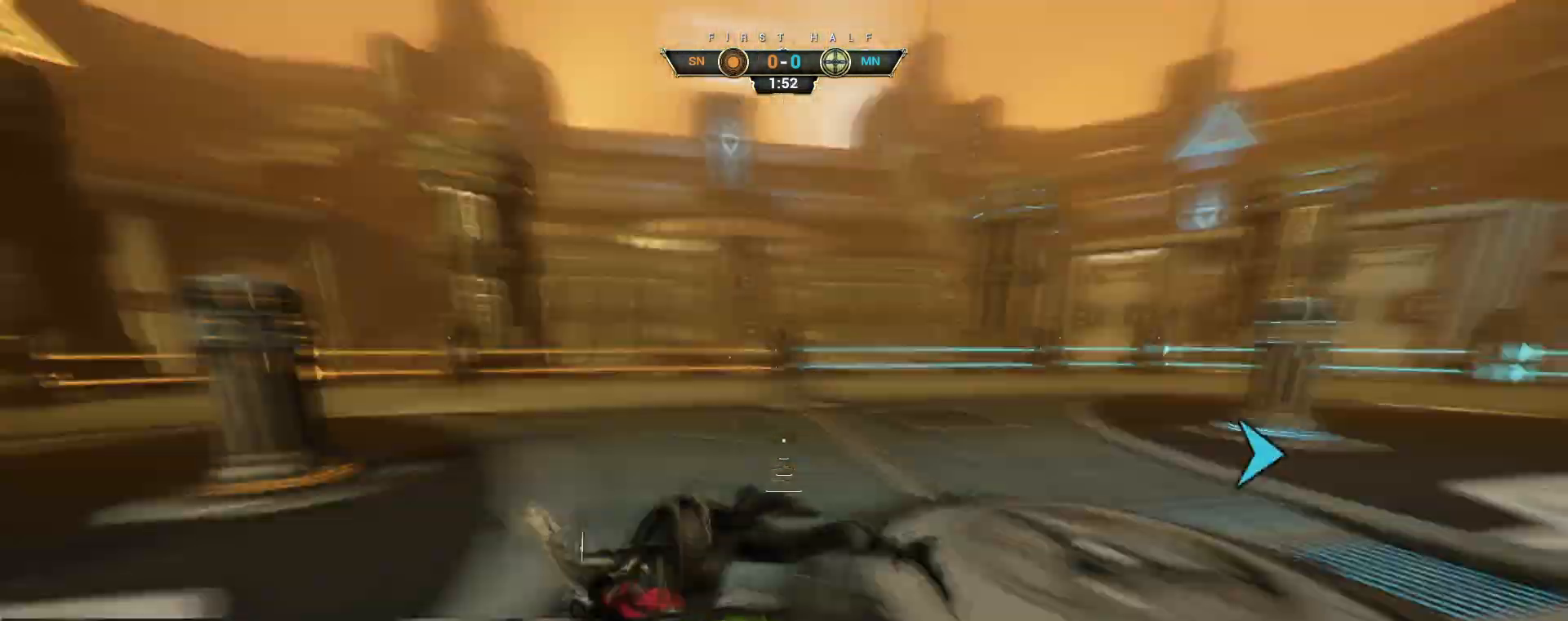
Gameplay with keyboard and mouse; each line is a JSON object with the keys and mouse buttons held at the frame after it. "events" lists presses ("down") and releases ("up") of "a", "ctrl", "d", "e", "q", "s", "shift", "space", "w", "mouse_left", "mouse_wheel", "mouse_right", "mouse_mb4" and "mouse_mb5" between this image and that frame as [ms after this image, input, new state], when the widget could be followed in between. "mouse_left", "mouse_wheel", "mouse_right", "mouse_mb4", "mouse_mb5" = the "left", "wheel", "right", "mb4", "mb5" buttons of the "mouse" list. No other keys are recorded. "wheel" means that the mouse wheel is clicked or scrolled. Not read: mouse_move.
{"keys": ["s"], "mouse": [], "events": [[33, "d", "down"], [150, "w", "up"], [283, "d", "up"], [283, "s", "down"], [367, "a", "down"], [483, "a", "up"]]}
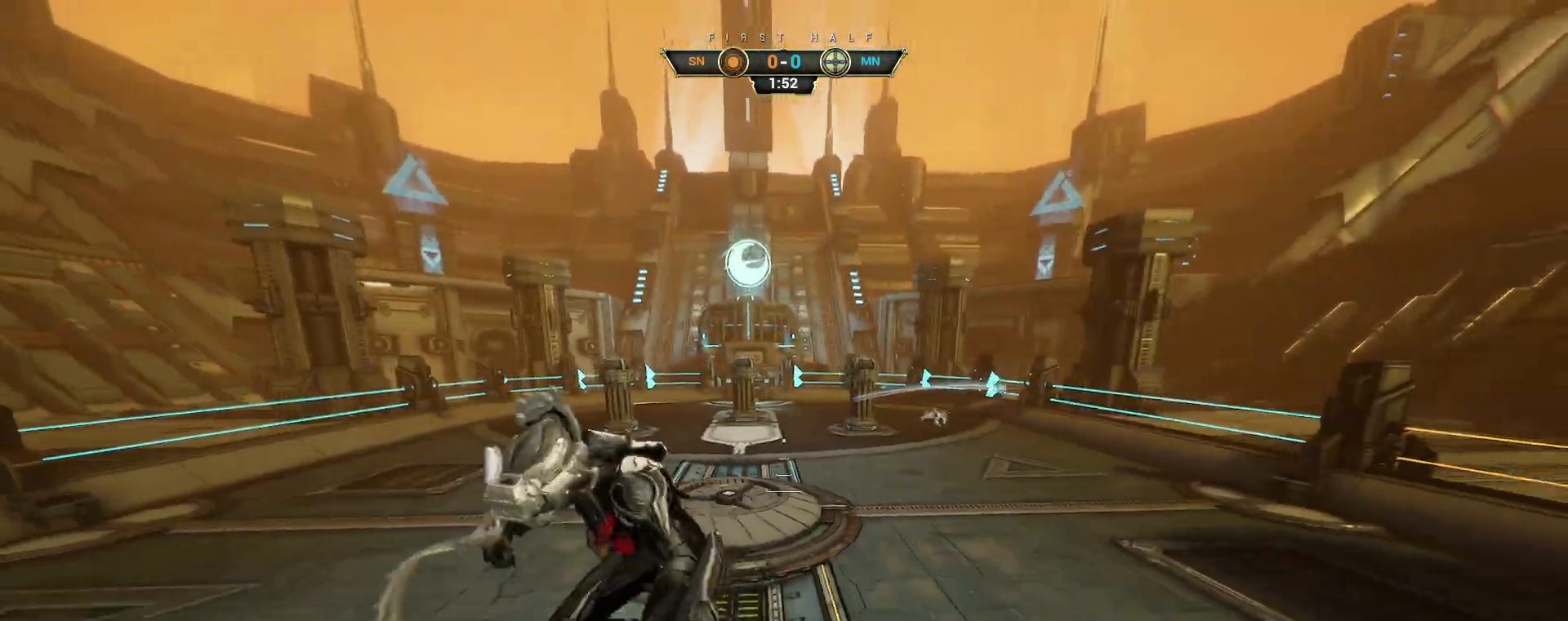
{"keys": ["ctrl", "d", "s"], "mouse": ["right"], "events": [[67, "d", "down"], [350, "ctrl", "down"], [383, "mouse_right", "down"]]}
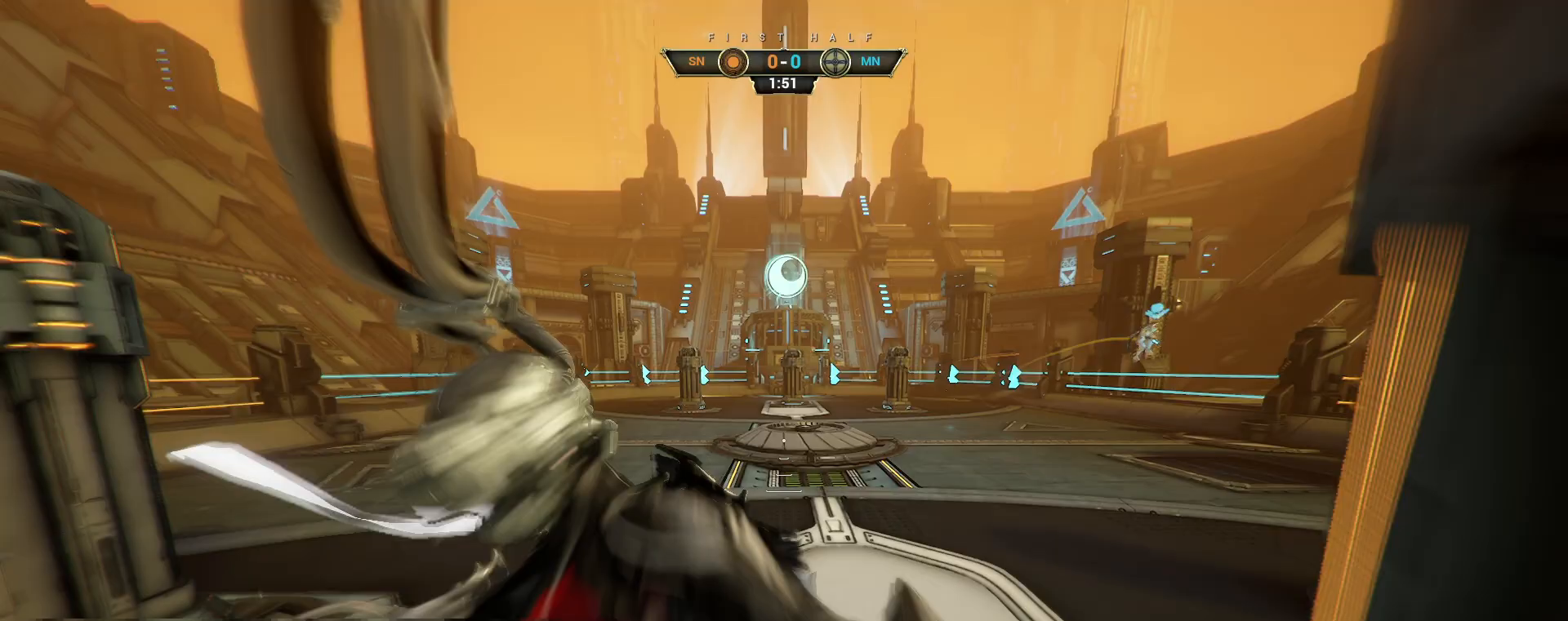
{"keys": ["ctrl", "d", "s"], "mouse": ["right"], "events": []}
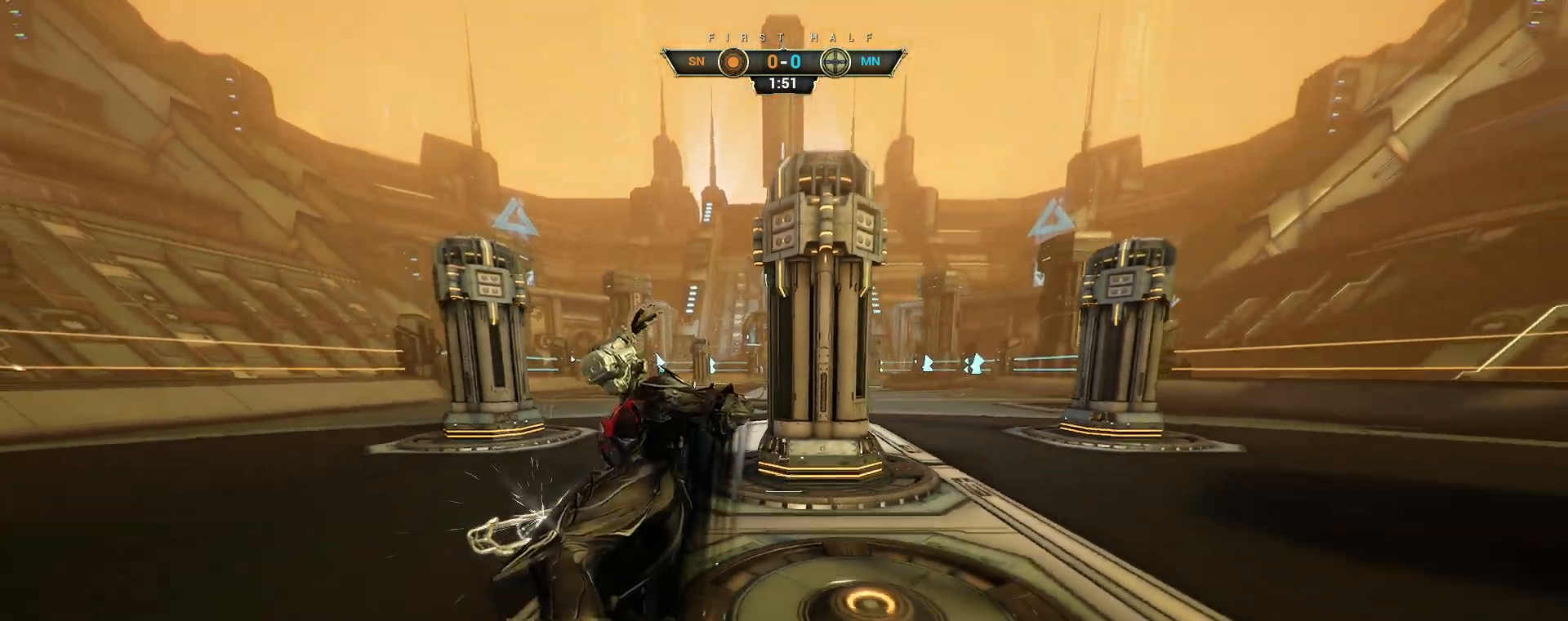
{"keys": ["ctrl", "w"], "mouse": [], "events": [[133, "s", "up"], [150, "mouse_right", "up"], [233, "w", "down"], [383, "d", "up"]]}
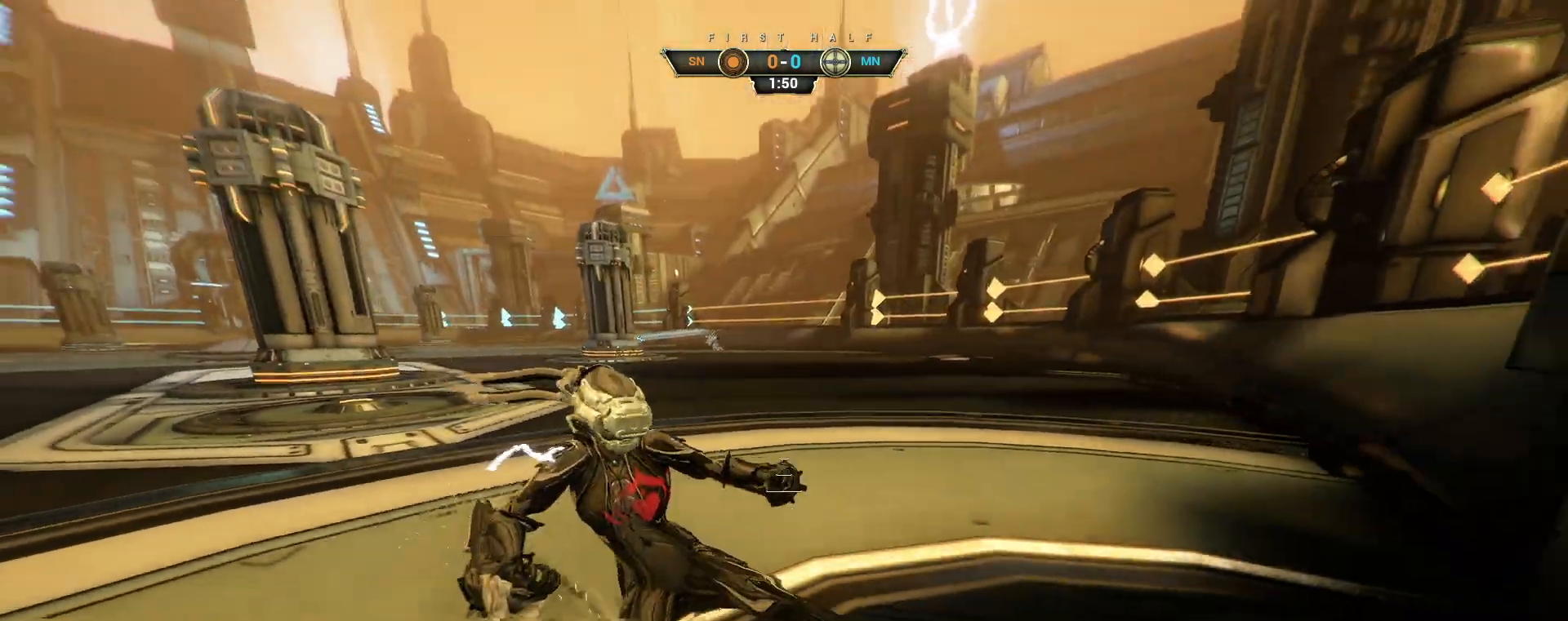
{"keys": ["a", "w"], "mouse": [], "events": [[300, "ctrl", "up"], [300, "mouse_right", "down"], [383, "e", "down"], [400, "mouse_right", "up"], [433, "a", "down"], [467, "e", "up"]]}
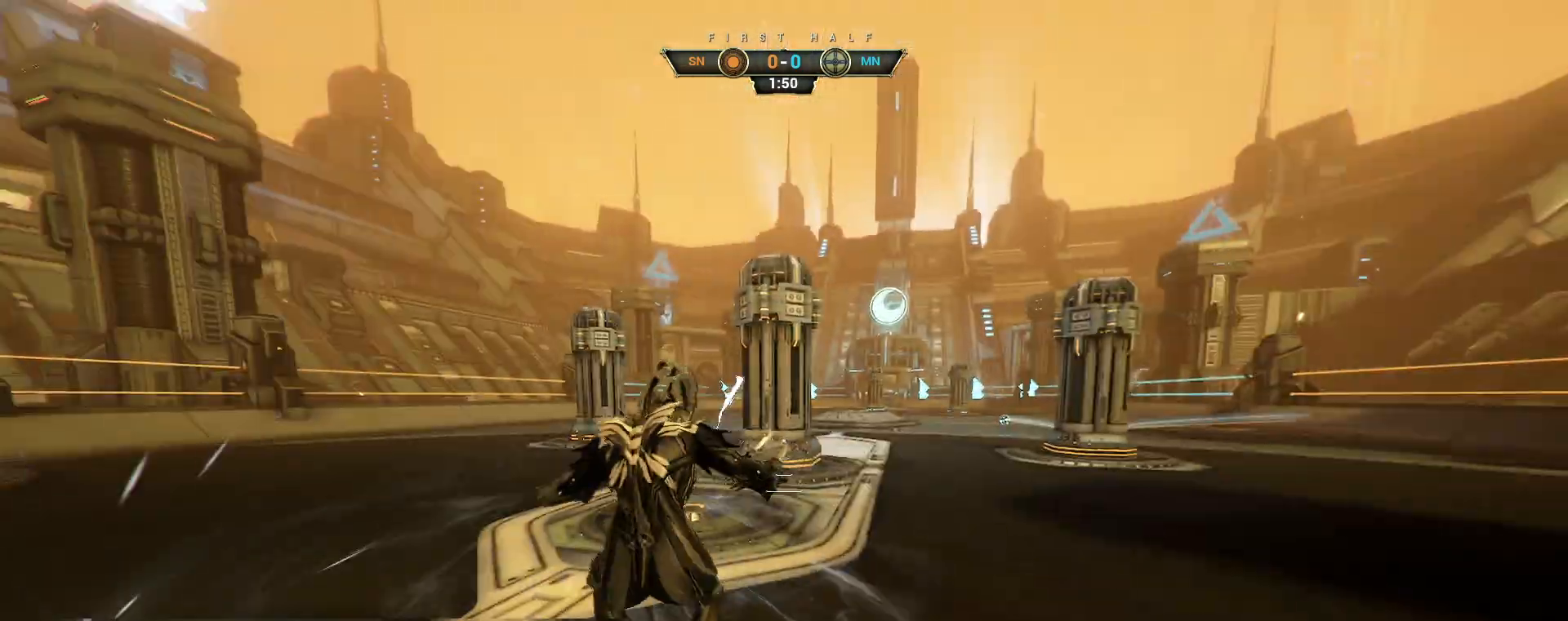
{"keys": ["w"], "mouse": [], "events": [[233, "a", "up"]]}
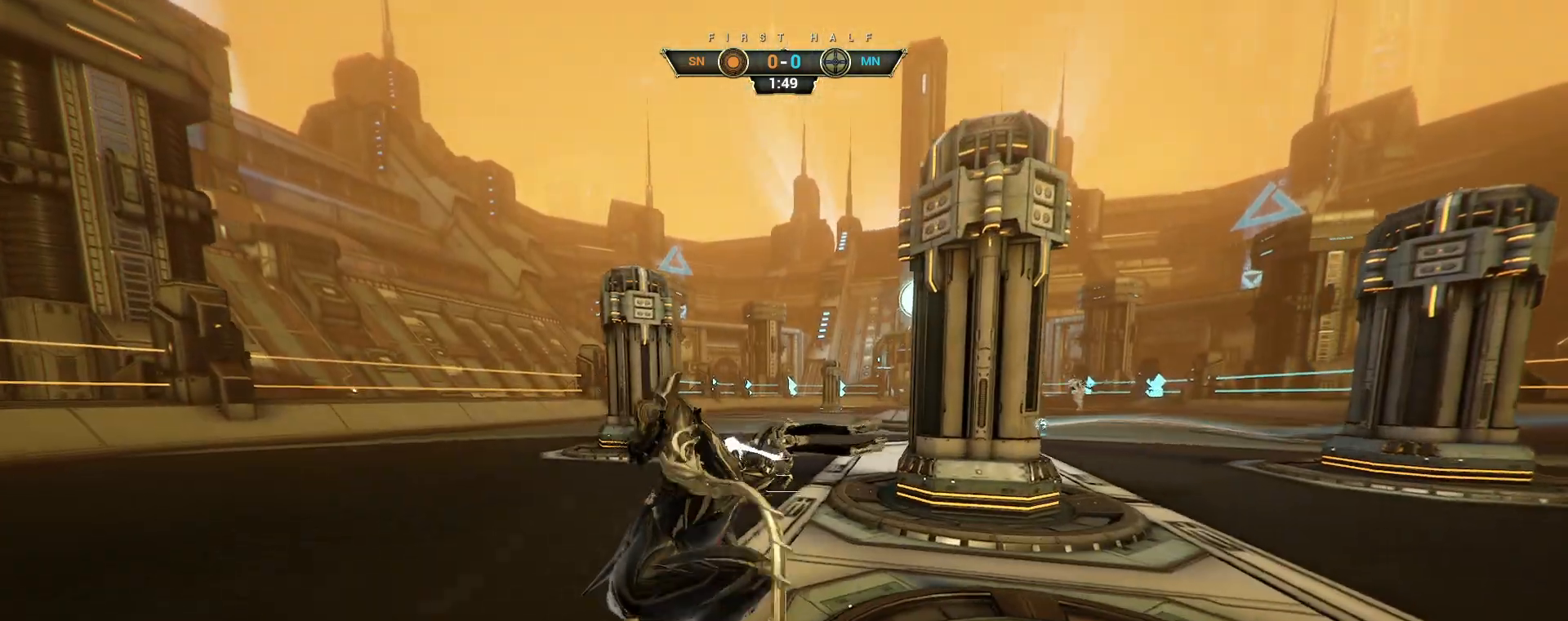
{"keys": ["w"], "mouse": [], "events": []}
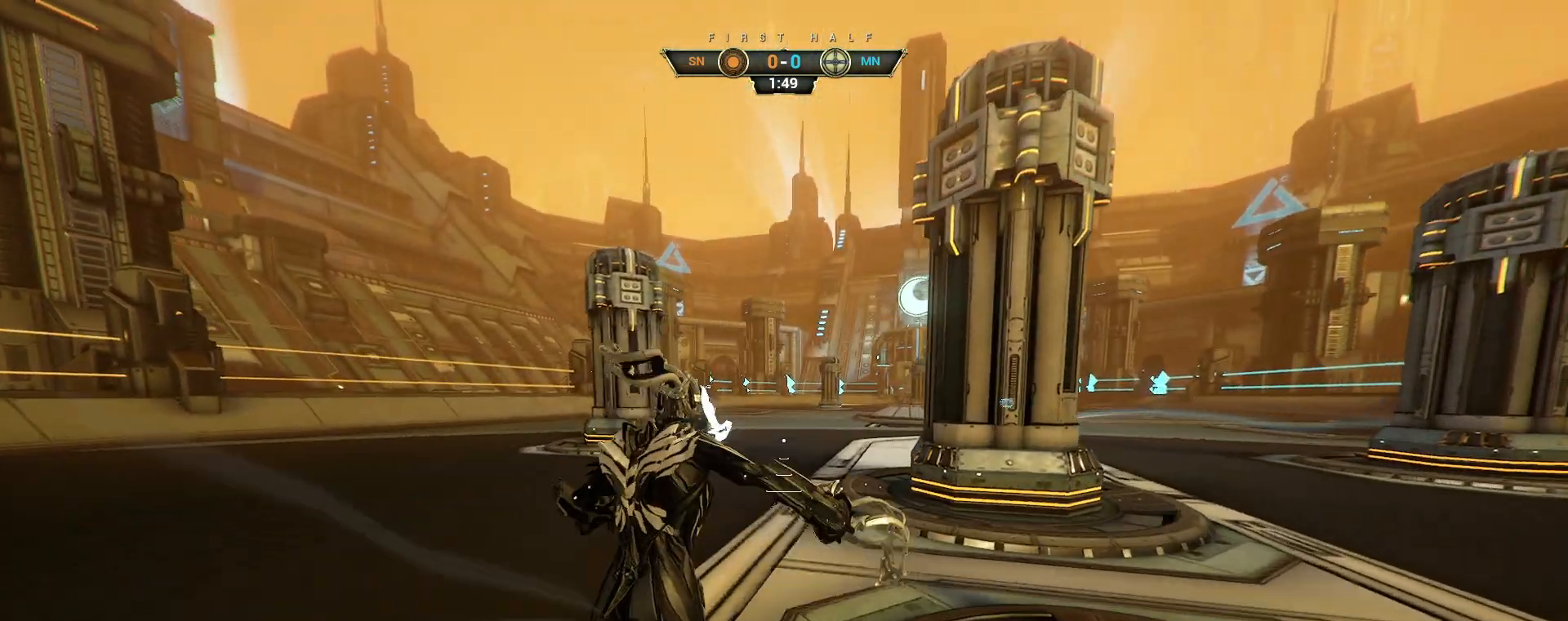
{"keys": ["d", "s"], "mouse": [], "events": [[267, "w", "up"], [400, "d", "down"], [417, "s", "down"]]}
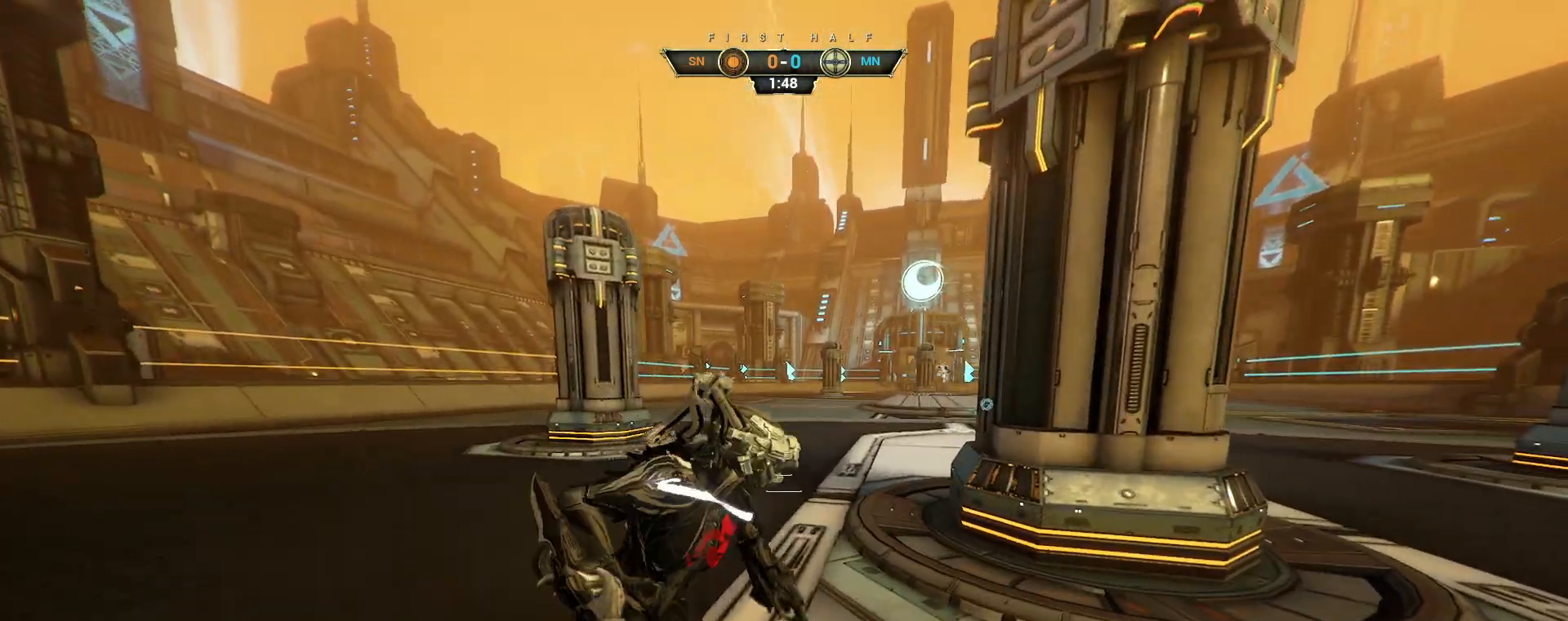
{"keys": ["d"], "mouse": [], "events": [[417, "s", "up"]]}
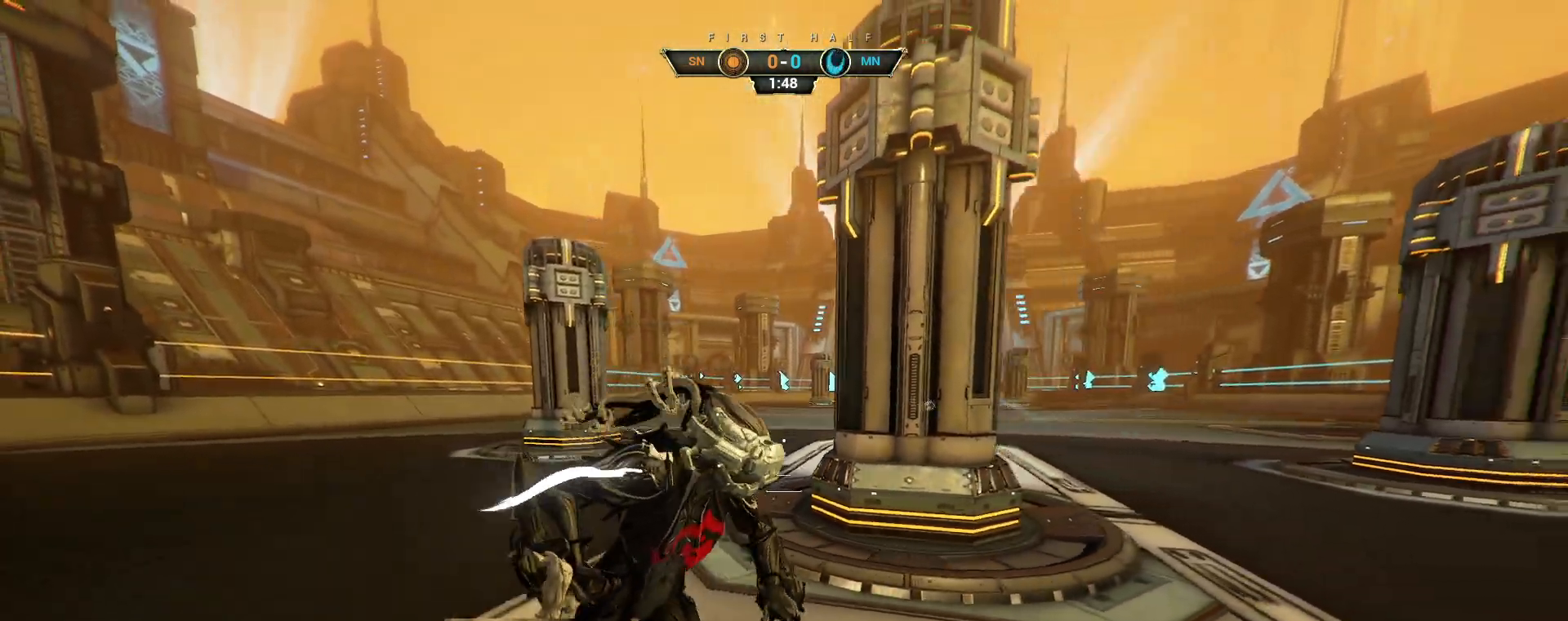
{"keys": ["d", "w"], "mouse": [], "events": [[417, "w", "down"]]}
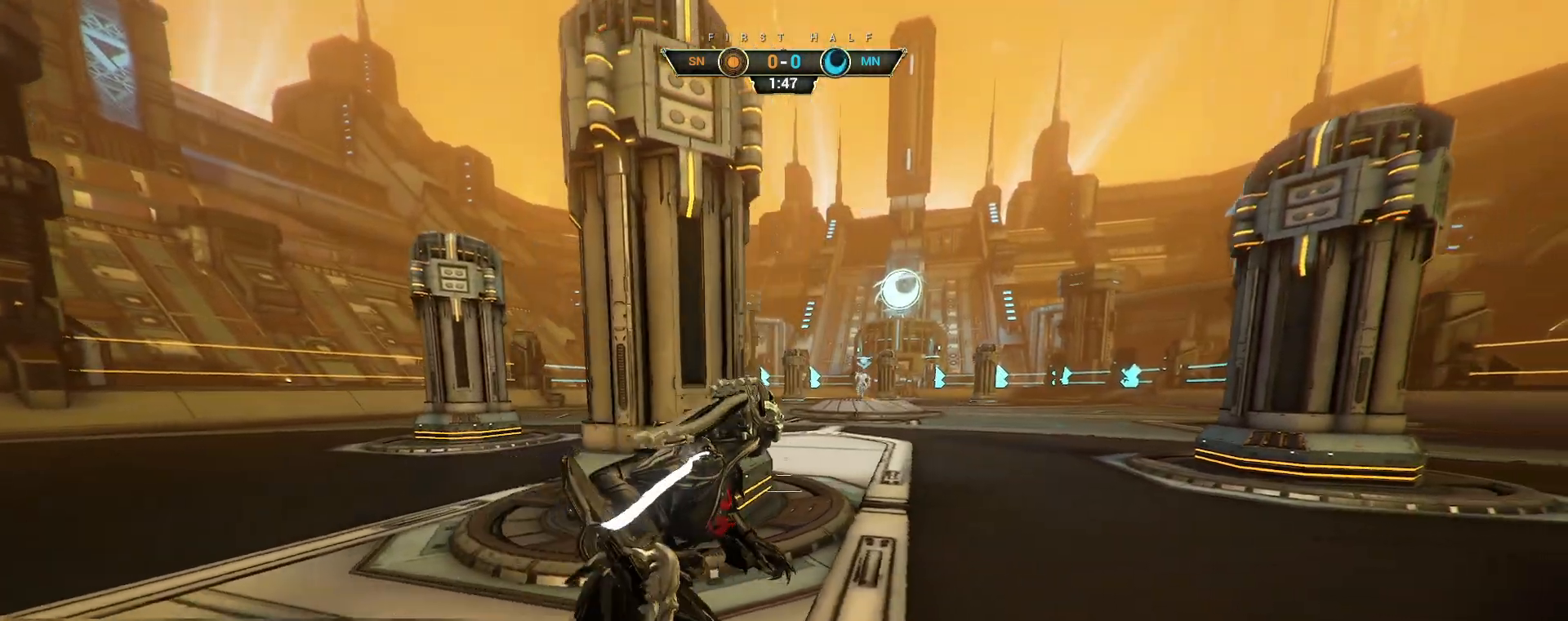
{"keys": [], "mouse": [], "events": [[67, "d", "up"], [183, "w", "up"]]}
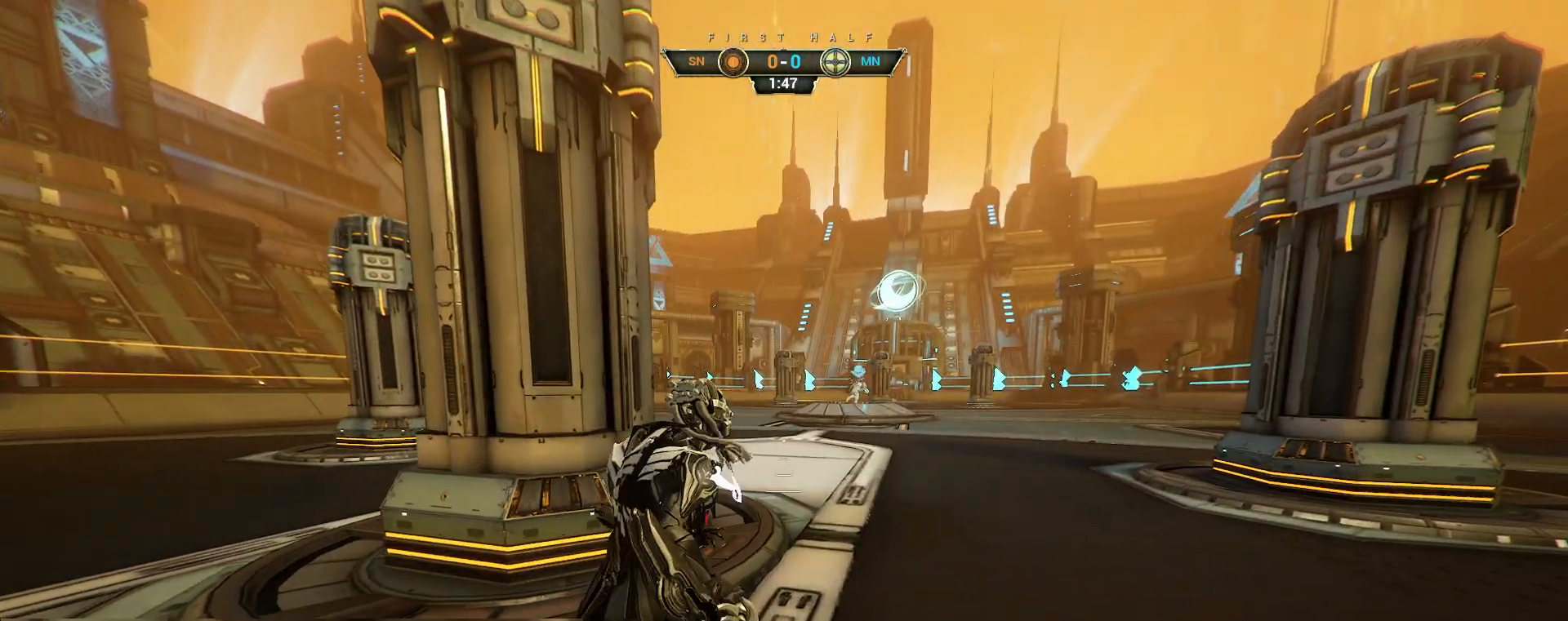
{"keys": ["ctrl", "w"], "mouse": [], "events": [[200, "w", "down"], [500, "ctrl", "down"]]}
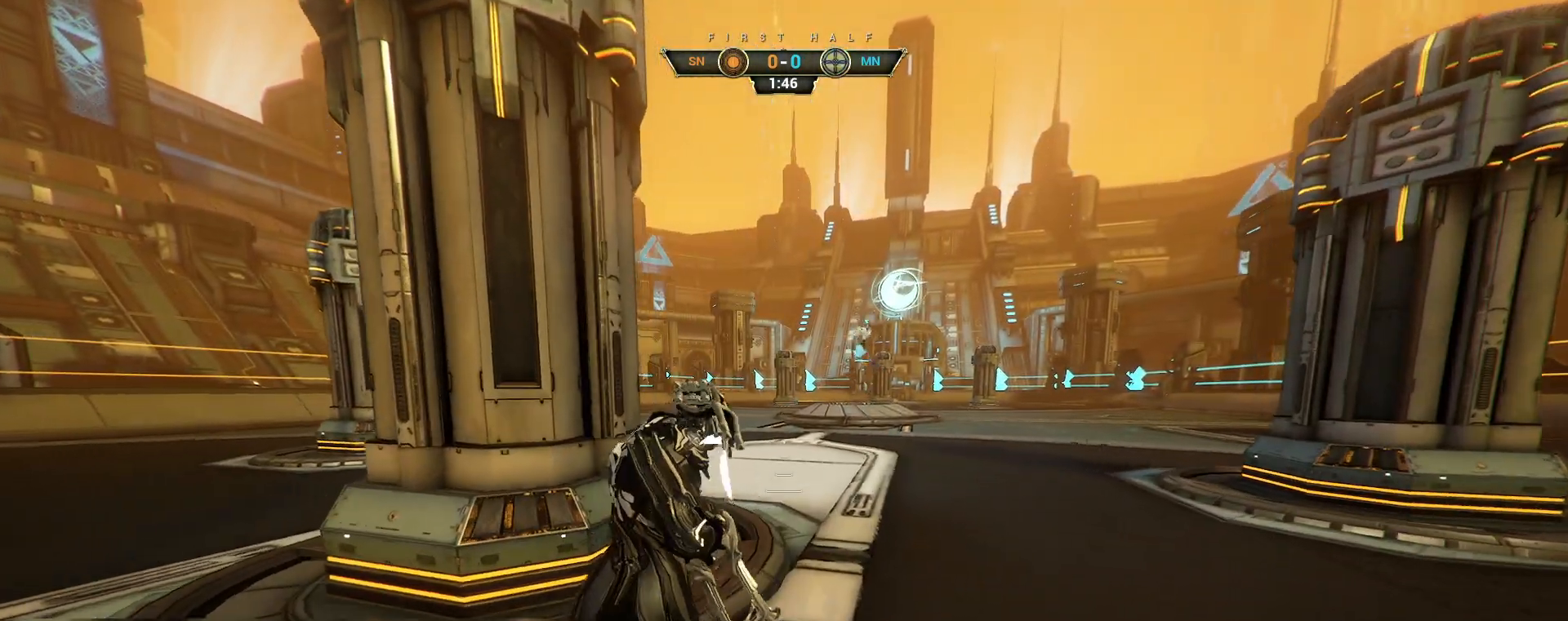
{"keys": ["d", "w"], "mouse": [], "events": [[133, "ctrl", "up"], [250, "d", "down"]]}
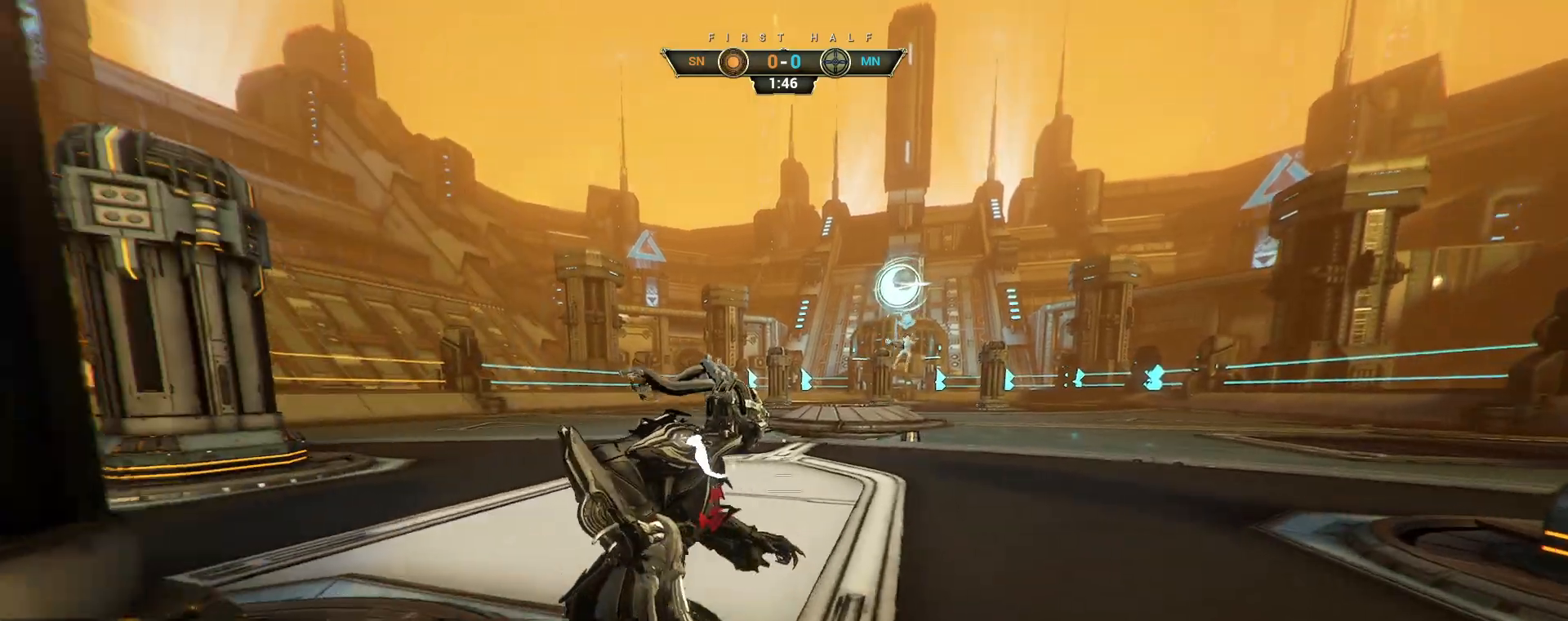
{"keys": ["w"], "mouse": [], "events": [[317, "d", "up"]]}
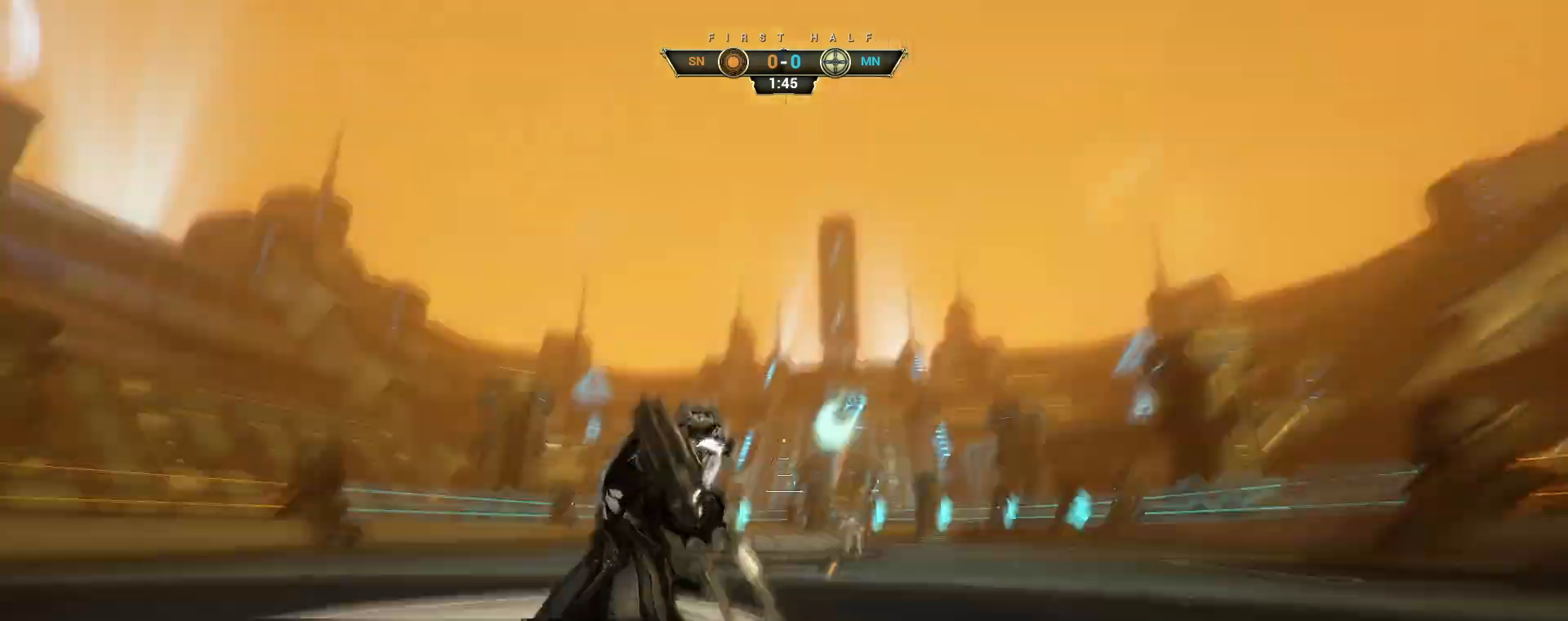
{"keys": ["w"], "mouse": [], "events": [[17, "ctrl", "down"], [67, "space", "down"], [100, "space", "up"], [150, "ctrl", "up"], [183, "space", "down"], [233, "space", "up"], [350, "e", "down"], [367, "mouse_right", "down"], [433, "e", "up"], [467, "mouse_right", "up"]]}
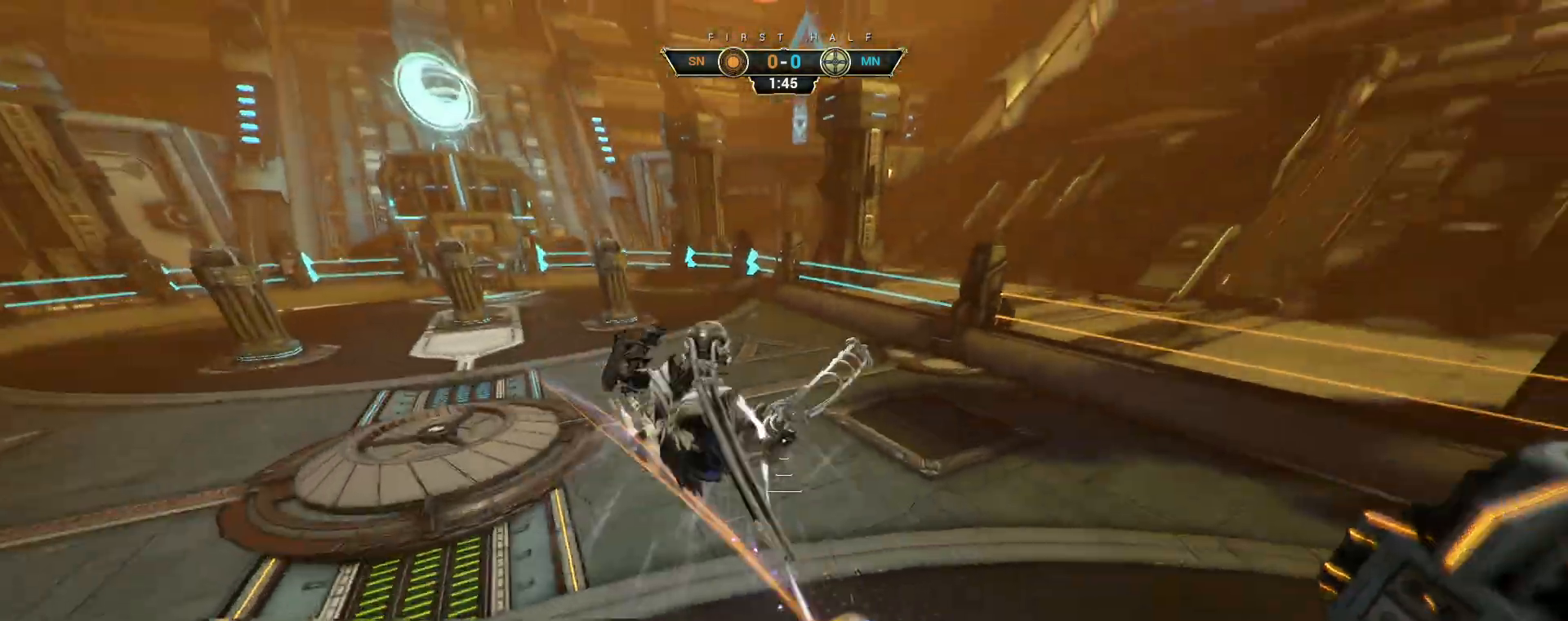
{"keys": ["w"], "mouse": [], "events": [[50, "a", "down"], [183, "a", "up"], [233, "d", "down"], [383, "d", "up"]]}
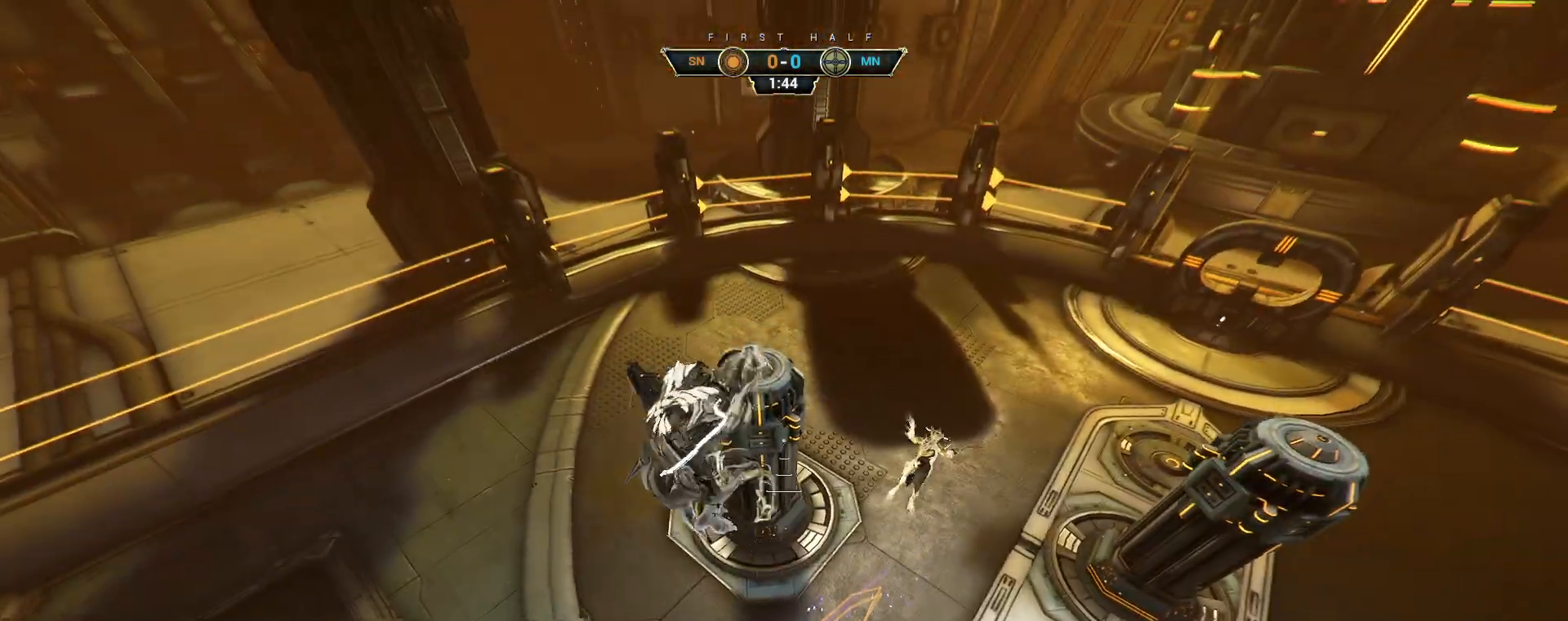
{"keys": ["w"], "mouse": ["right"], "events": [[400, "ctrl", "down"], [417, "mouse_right", "down"], [483, "ctrl", "up"]]}
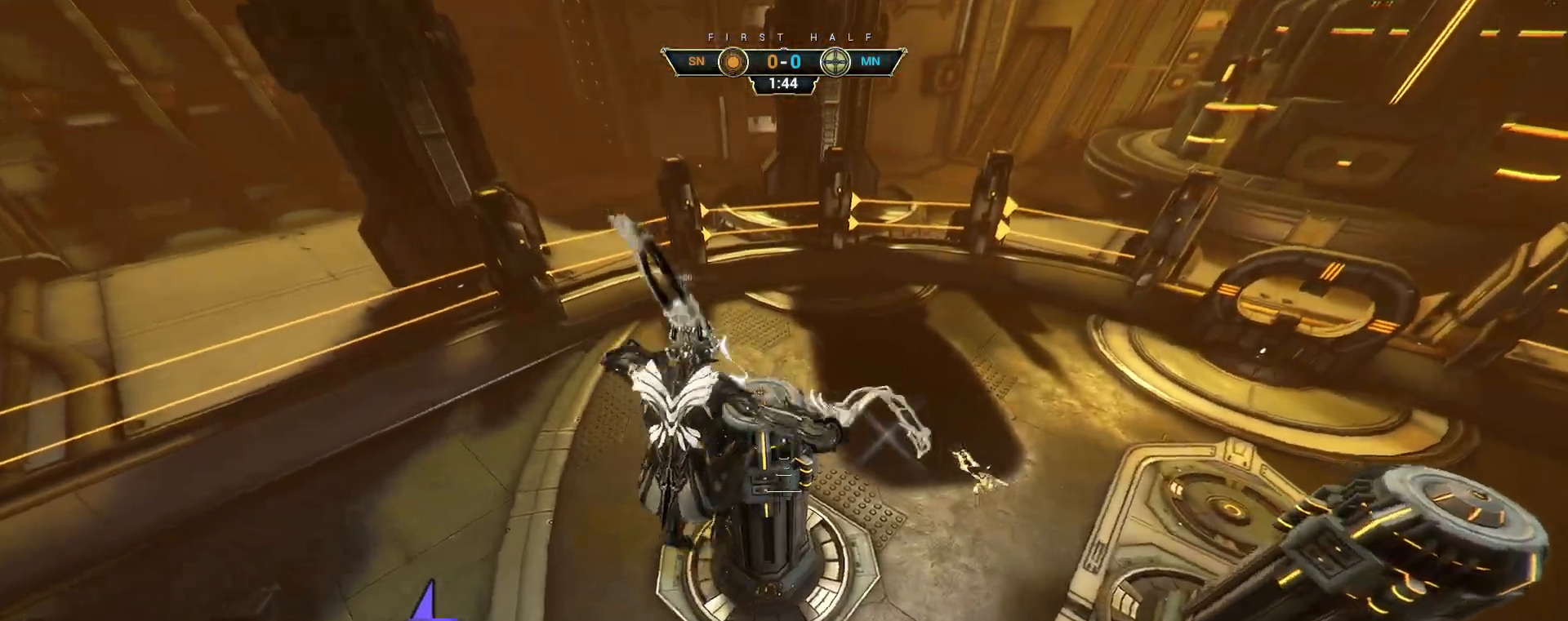
{"keys": ["w"], "mouse": [], "events": [[133, "ctrl", "down"], [217, "ctrl", "up"], [217, "mouse_right", "up"]]}
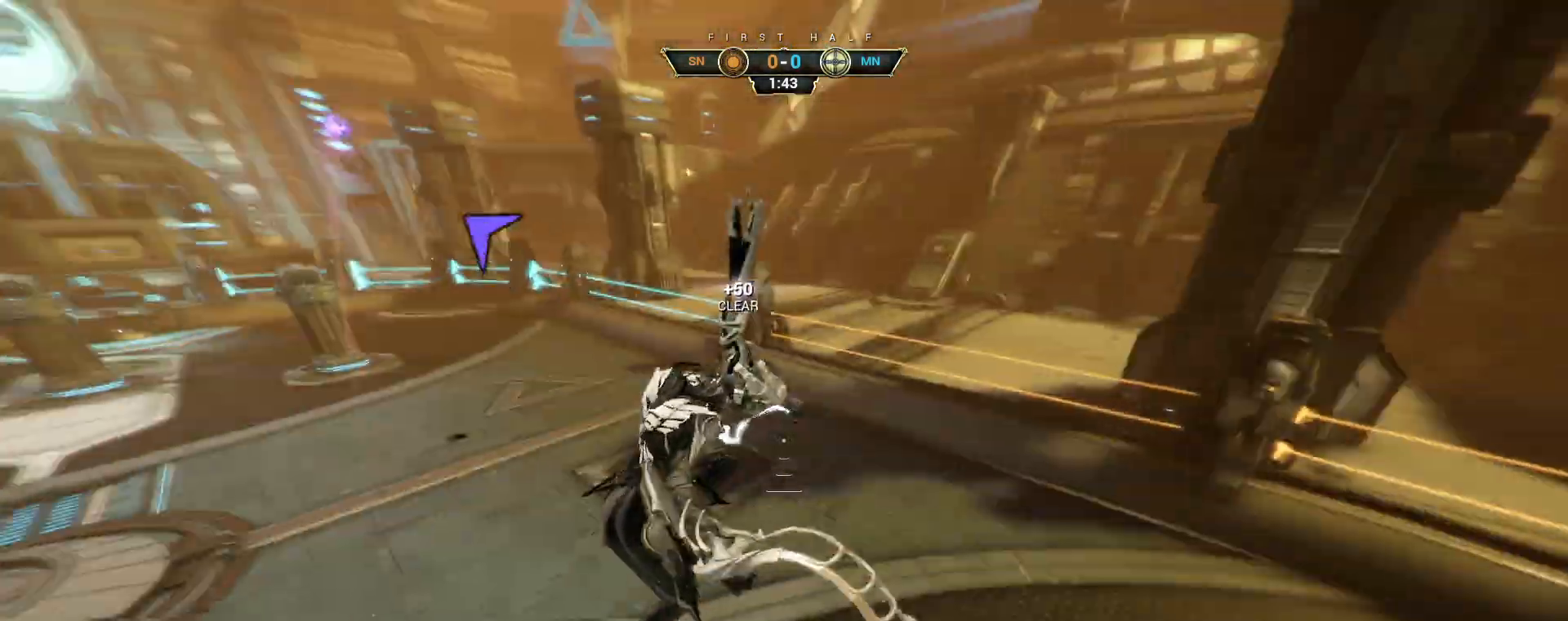
{"keys": ["w"], "mouse": [], "events": [[50, "ctrl", "down"], [200, "space", "down"], [250, "ctrl", "up"], [250, "space", "up"], [283, "space", "down"], [317, "shift", "down"], [383, "shift", "up"], [383, "space", "up"]]}
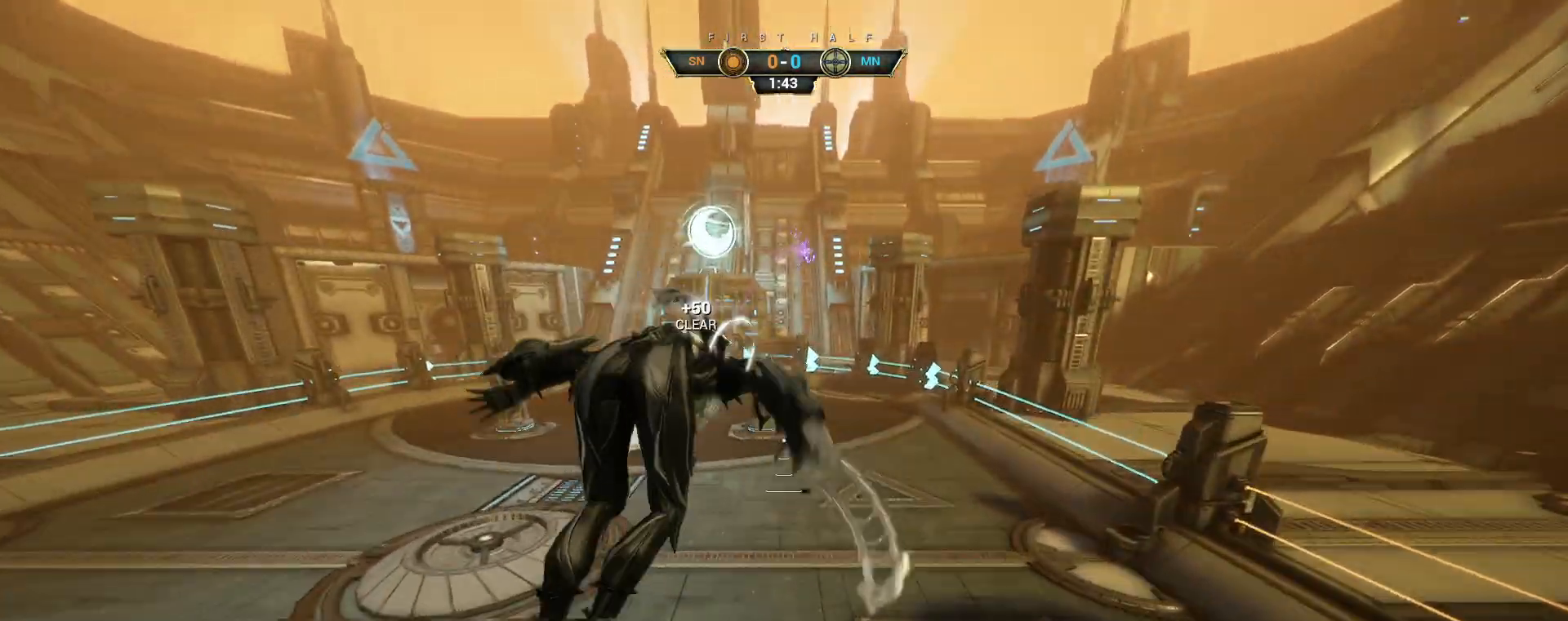
{"keys": ["w"], "mouse": [], "events": [[267, "d", "down"], [317, "d", "up"]]}
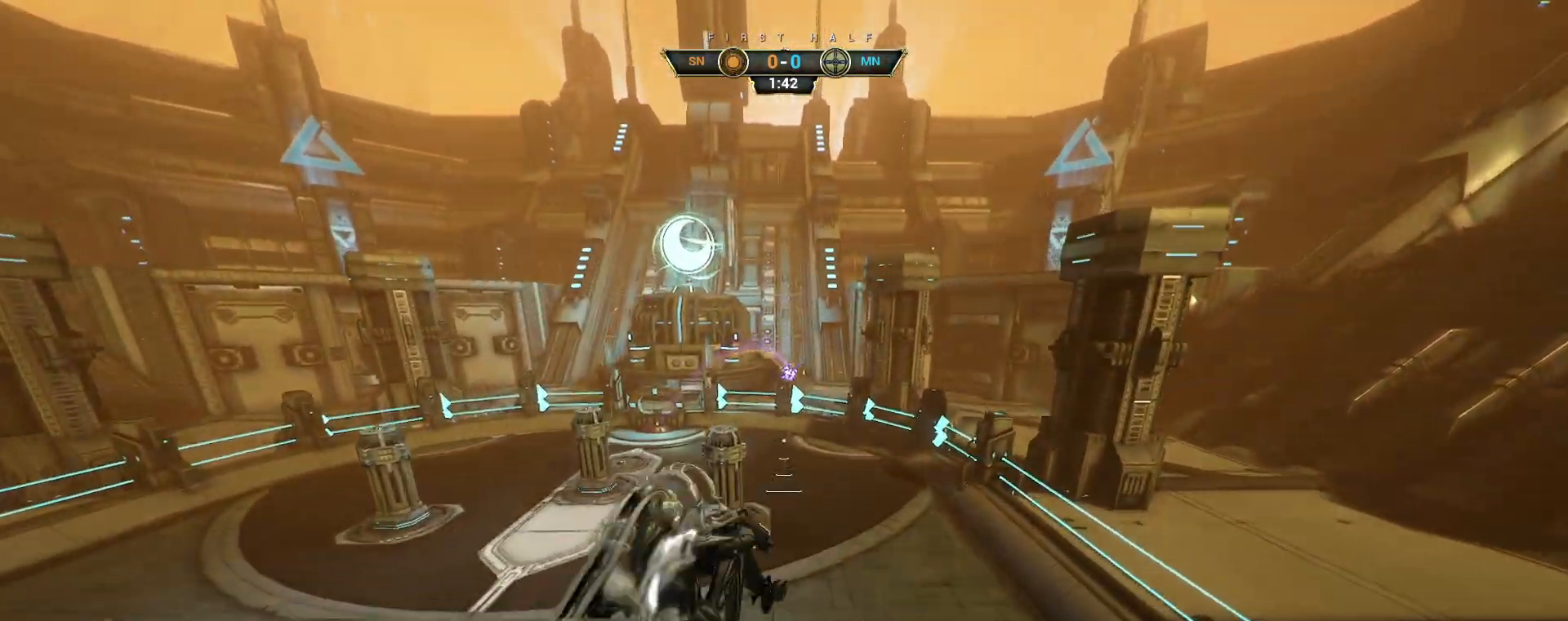
{"keys": ["d", "w"], "mouse": [], "events": [[200, "d", "down"], [233, "ctrl", "down"], [233, "mouse_right", "down"], [317, "ctrl", "up"], [483, "mouse_right", "up"]]}
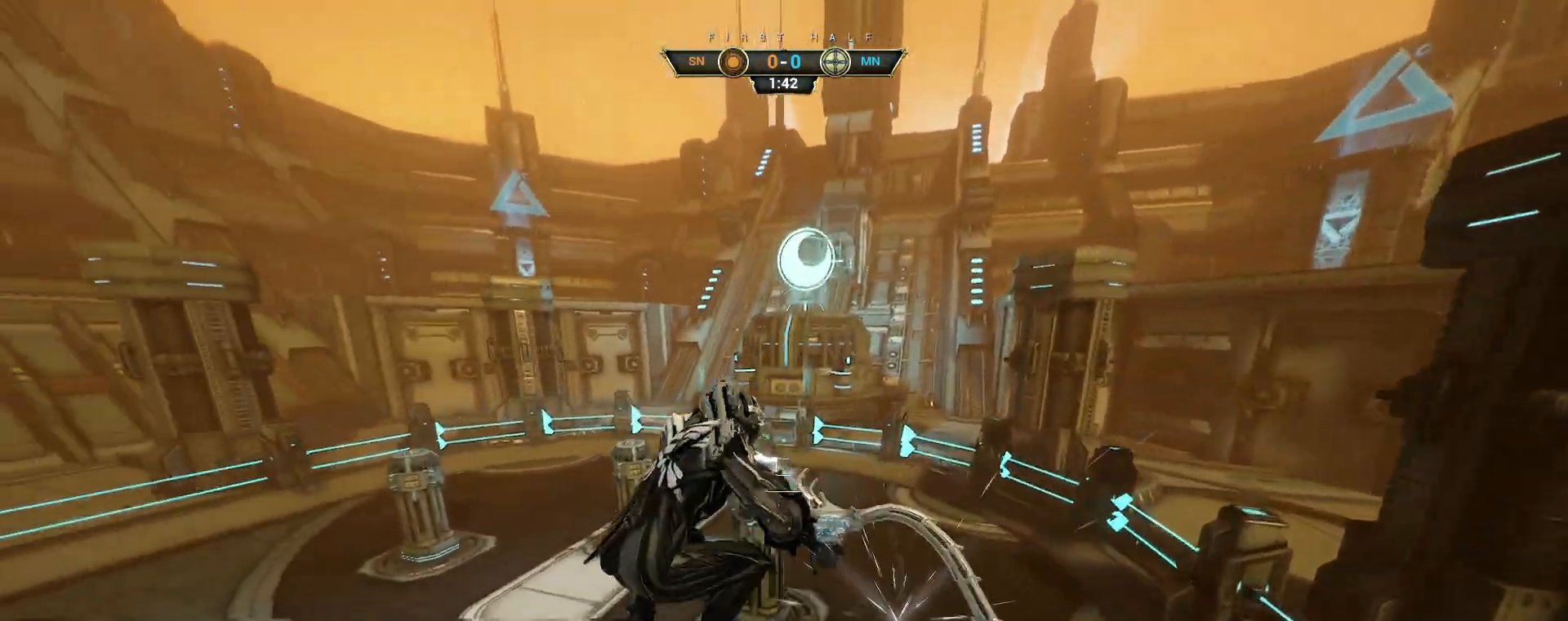
{"keys": ["w"], "mouse": [], "events": [[217, "d", "up"]]}
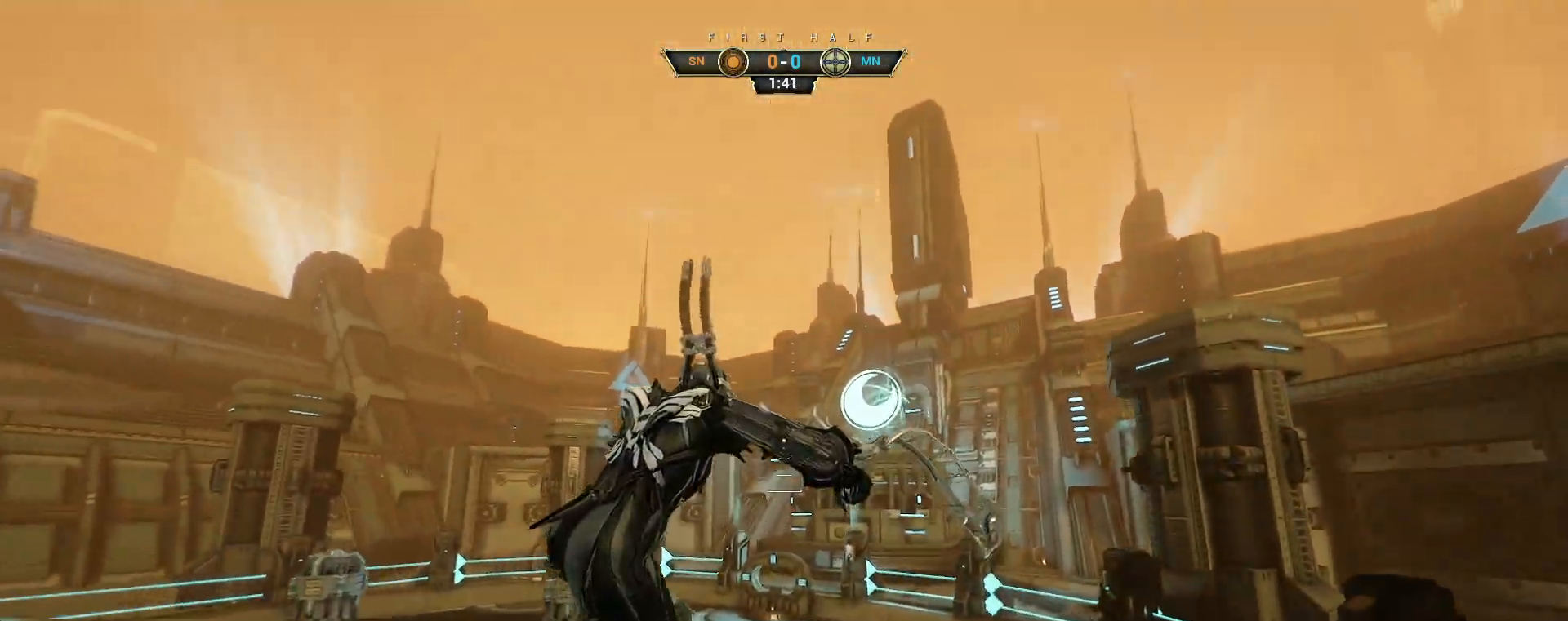
{"keys": ["a"], "mouse": [], "events": [[33, "e", "down"], [100, "e", "up"], [217, "a", "down"], [350, "w", "up"]]}
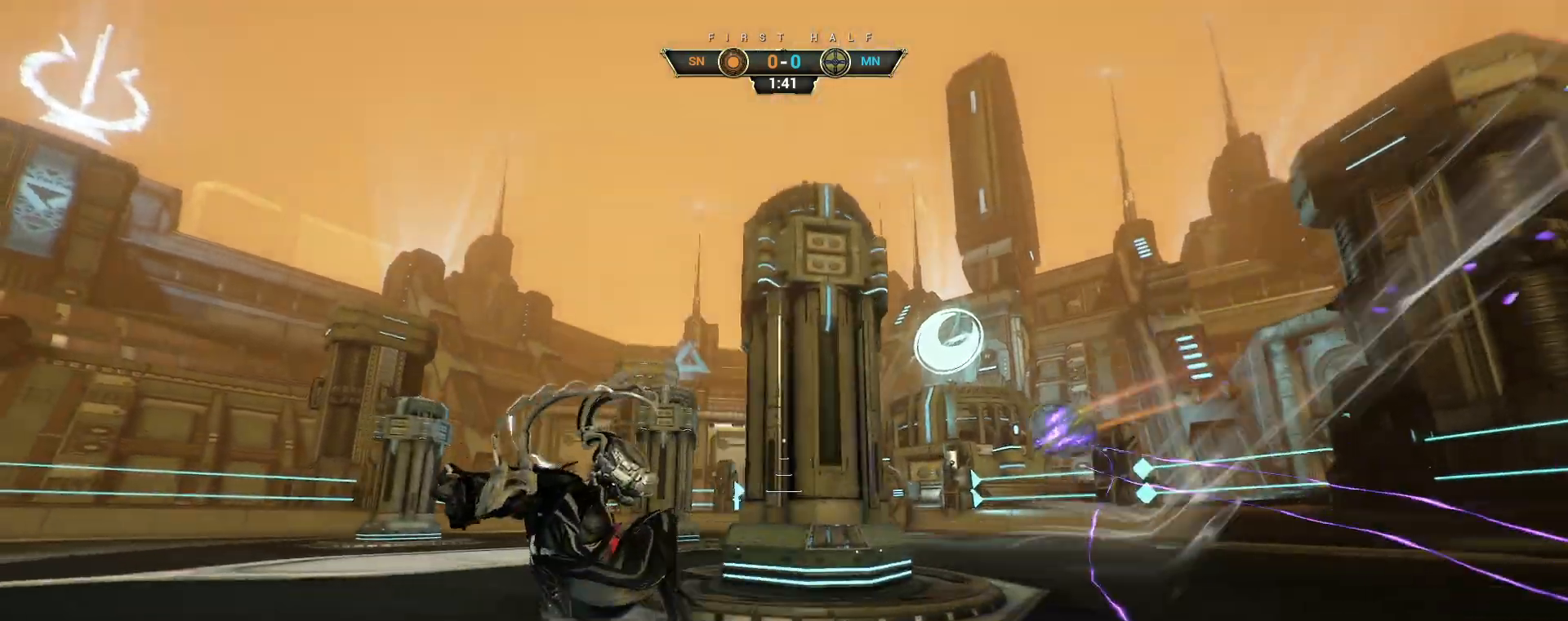
{"keys": ["ctrl", "space", "w"], "mouse": [], "events": [[150, "w", "down"], [233, "w", "up"], [250, "w", "down"], [417, "a", "up"], [467, "ctrl", "down"], [500, "space", "down"]]}
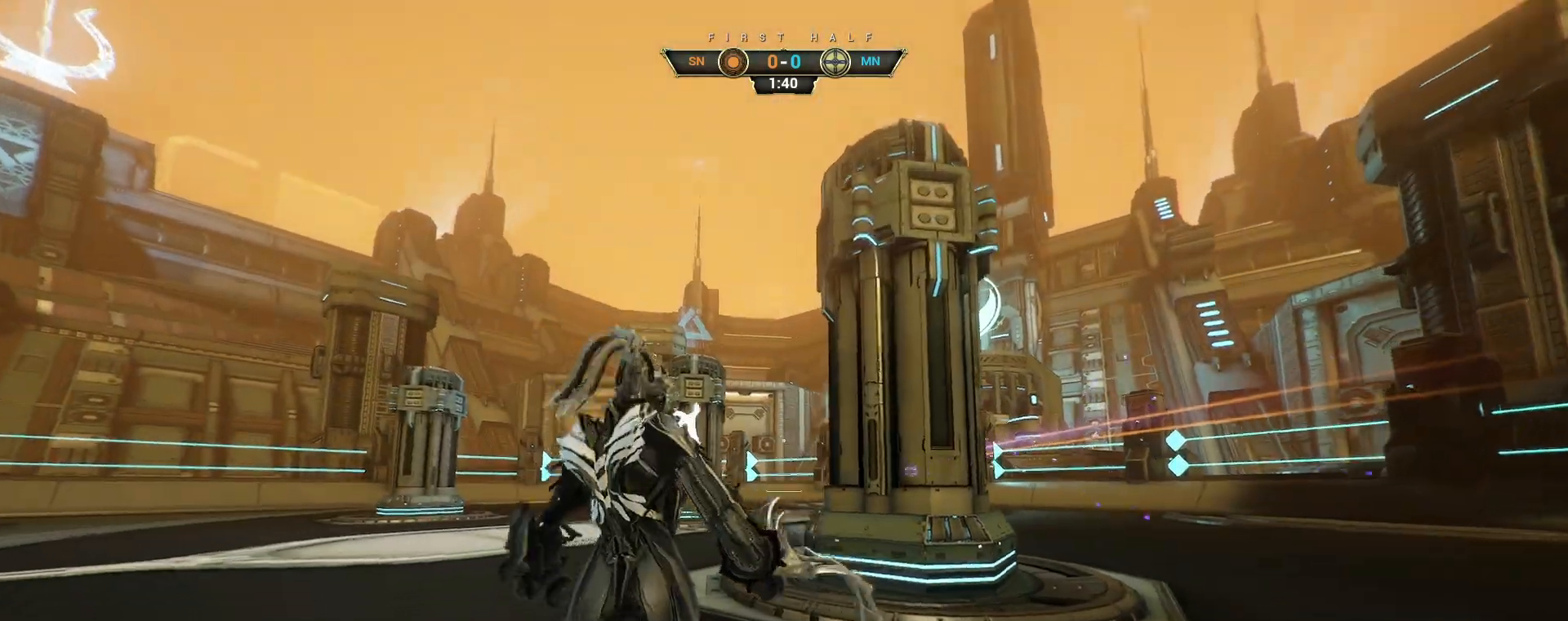
{"keys": ["w"], "mouse": [], "events": [[67, "space", "up"], [133, "space", "down"], [167, "ctrl", "up"], [217, "space", "up"]]}
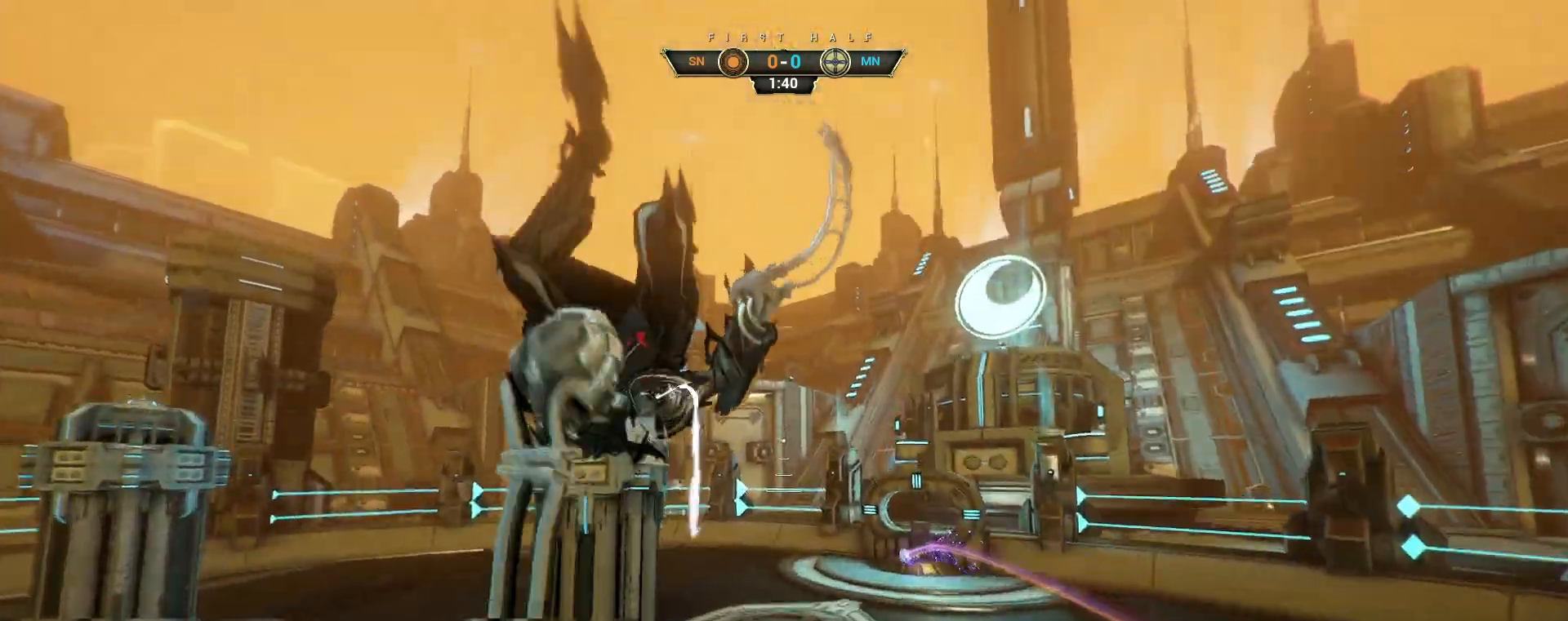
{"keys": ["ctrl", "w"], "mouse": [], "events": [[183, "a", "down"], [283, "a", "up"], [483, "ctrl", "down"]]}
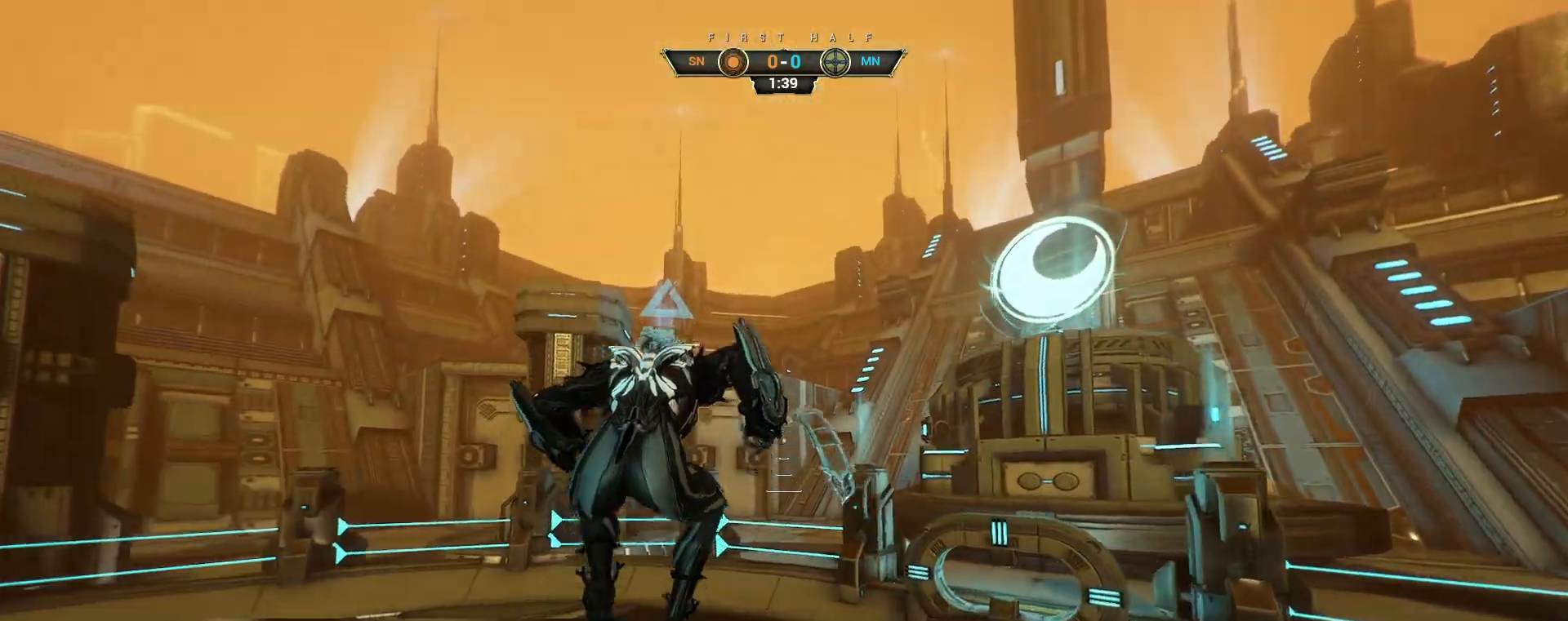
{"keys": ["s"], "mouse": [], "events": [[67, "ctrl", "up"], [233, "w", "up"], [367, "s", "down"], [383, "e", "down"], [467, "e", "up"]]}
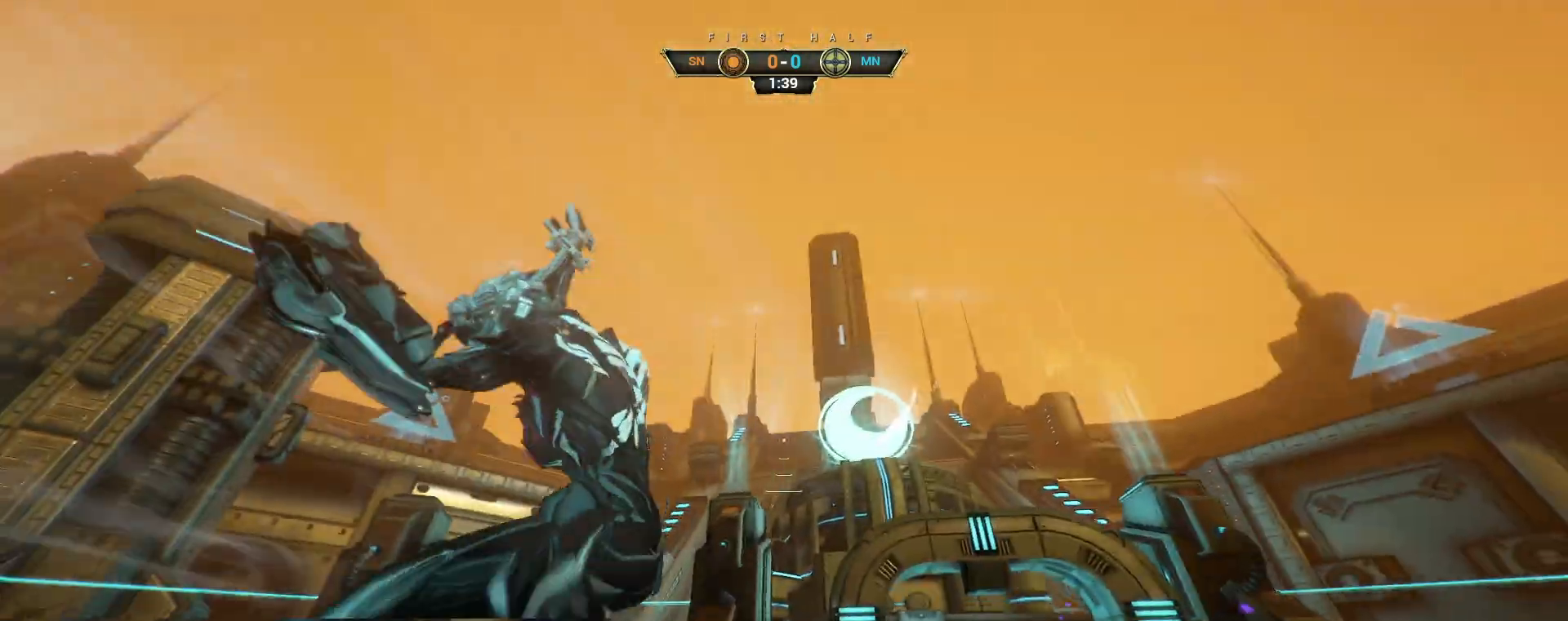
{"keys": ["a"], "mouse": [], "events": [[183, "a", "down"], [433, "s", "up"]]}
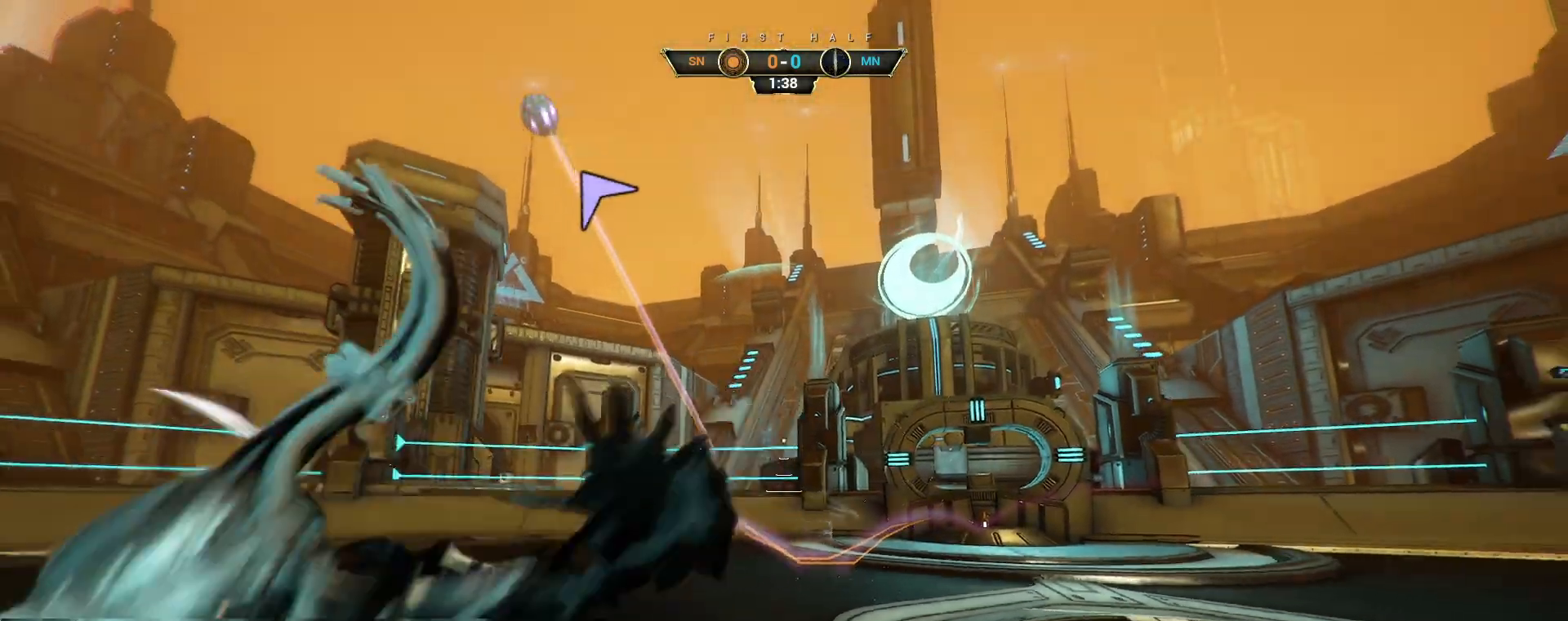
{"keys": ["ctrl", "space", "w"], "mouse": [], "events": [[117, "w", "down"], [200, "a", "up"], [283, "ctrl", "down"], [317, "space", "down"], [383, "space", "up"], [467, "space", "down"]]}
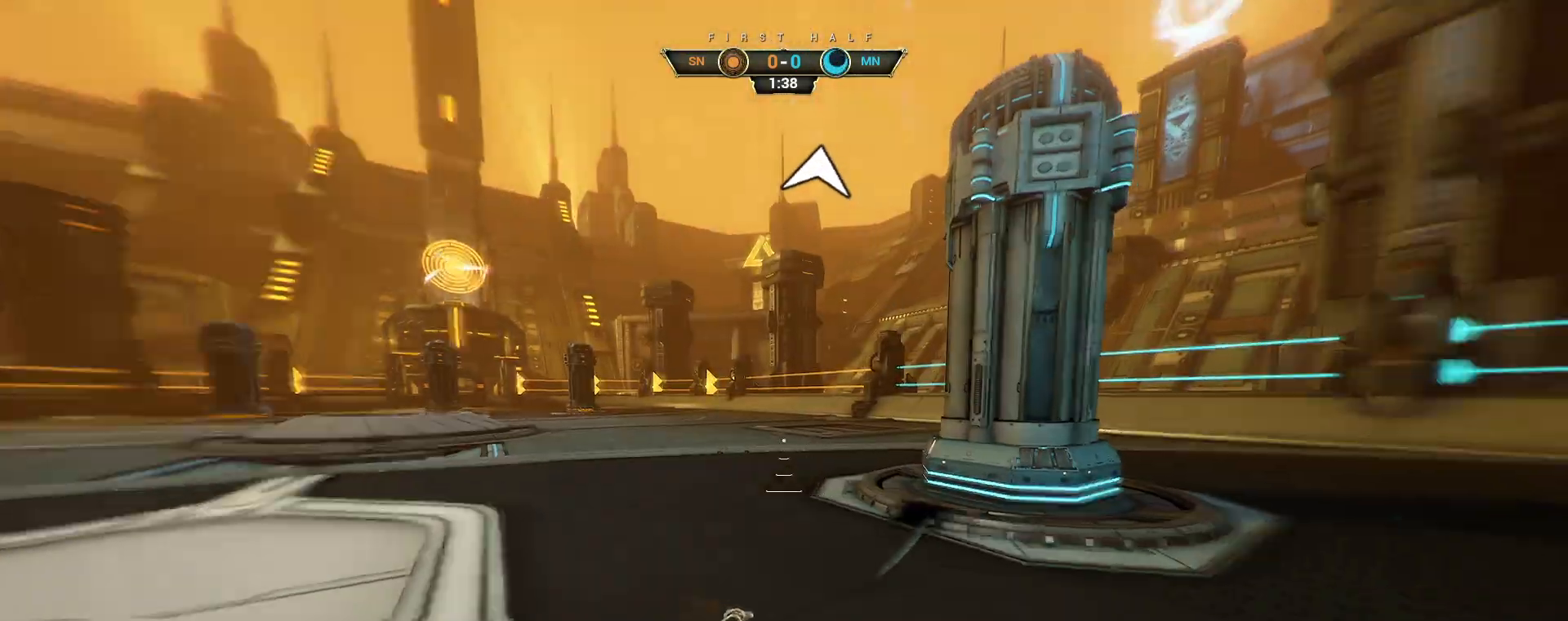
{"keys": ["w"], "mouse": [], "events": [[50, "space", "up"], [83, "ctrl", "up"]]}